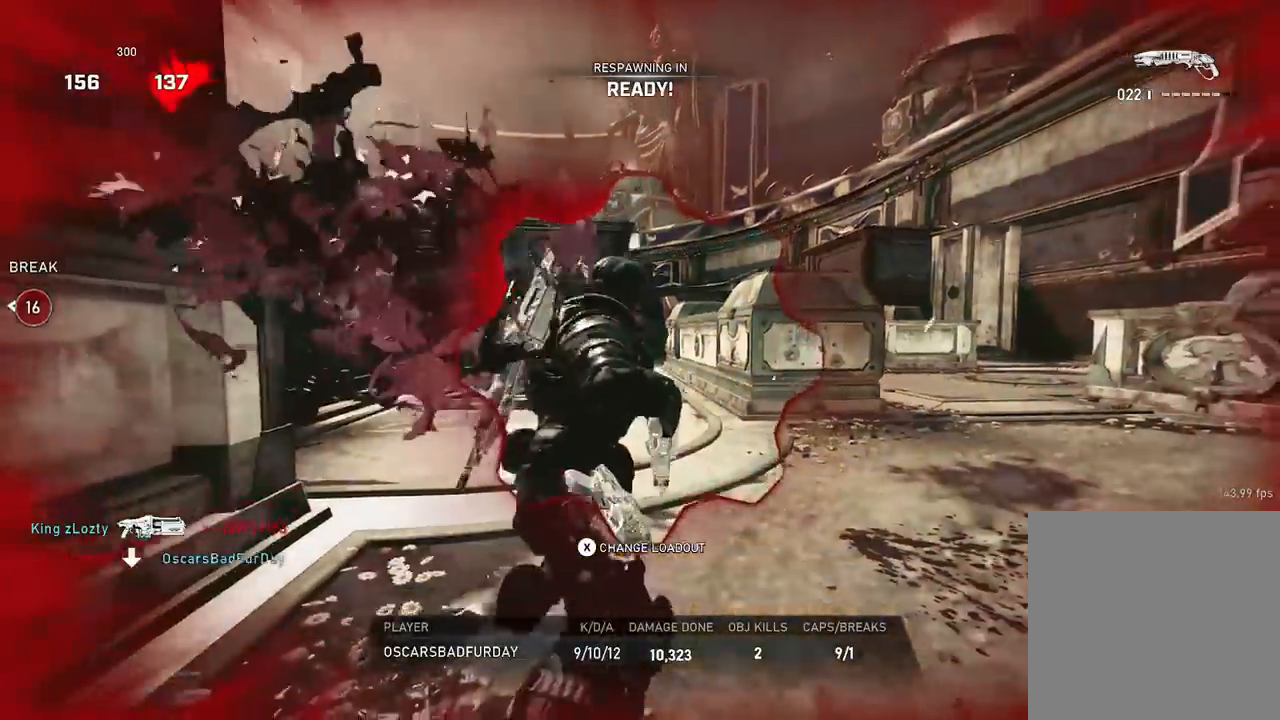
Gameplay with a controller (Xbox layout); each line is a JSON object with the inputs held at the frame after it. "events" lists button and stick changes between this image and that frame as [ms after this image, input, new state], when the widget could be followed in between.
{"buttons": ["A"], "left_stick": "up", "right_stick": "down", "events": [[300, "DPAD_LEFT", "down"], [384, "right_stick", "down"], [434, "DPAD_LEFT", "up"], [450, "A", "down"]]}
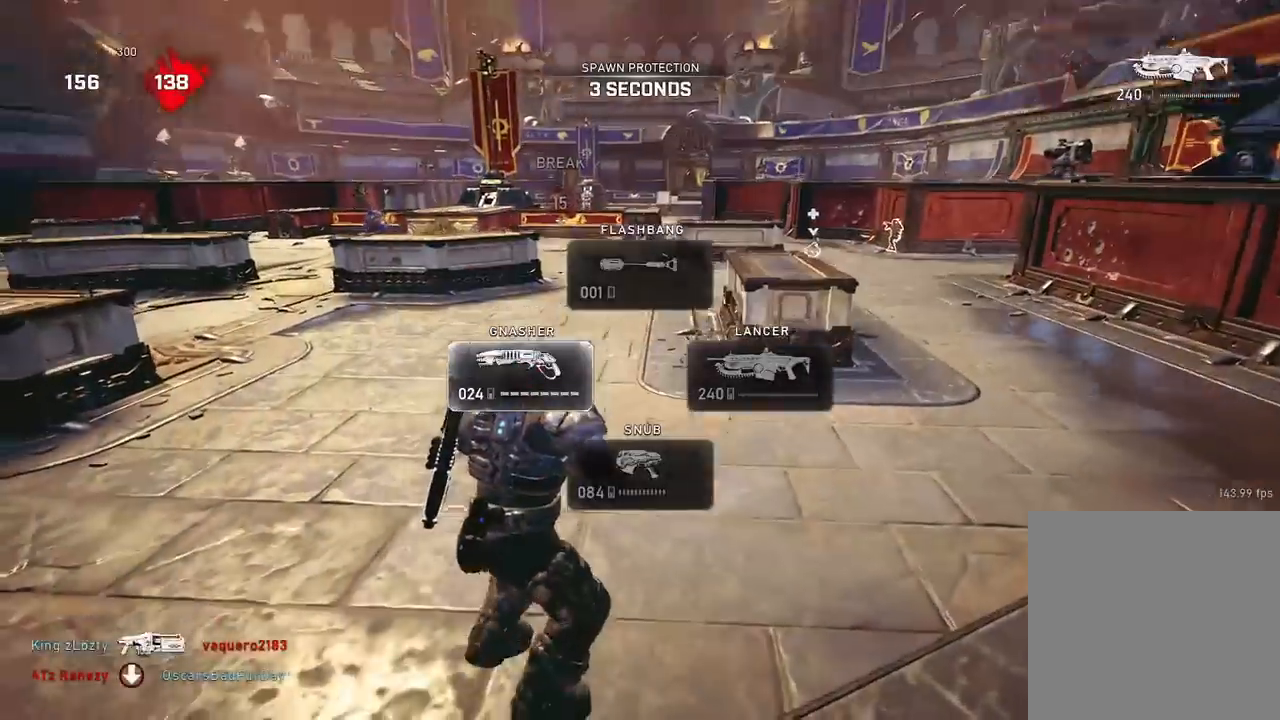
{"buttons": ["A", "L1"], "left_stick": "up", "right_stick": "center", "events": [[34, "right_stick", "center"], [301, "L1", "down"]]}
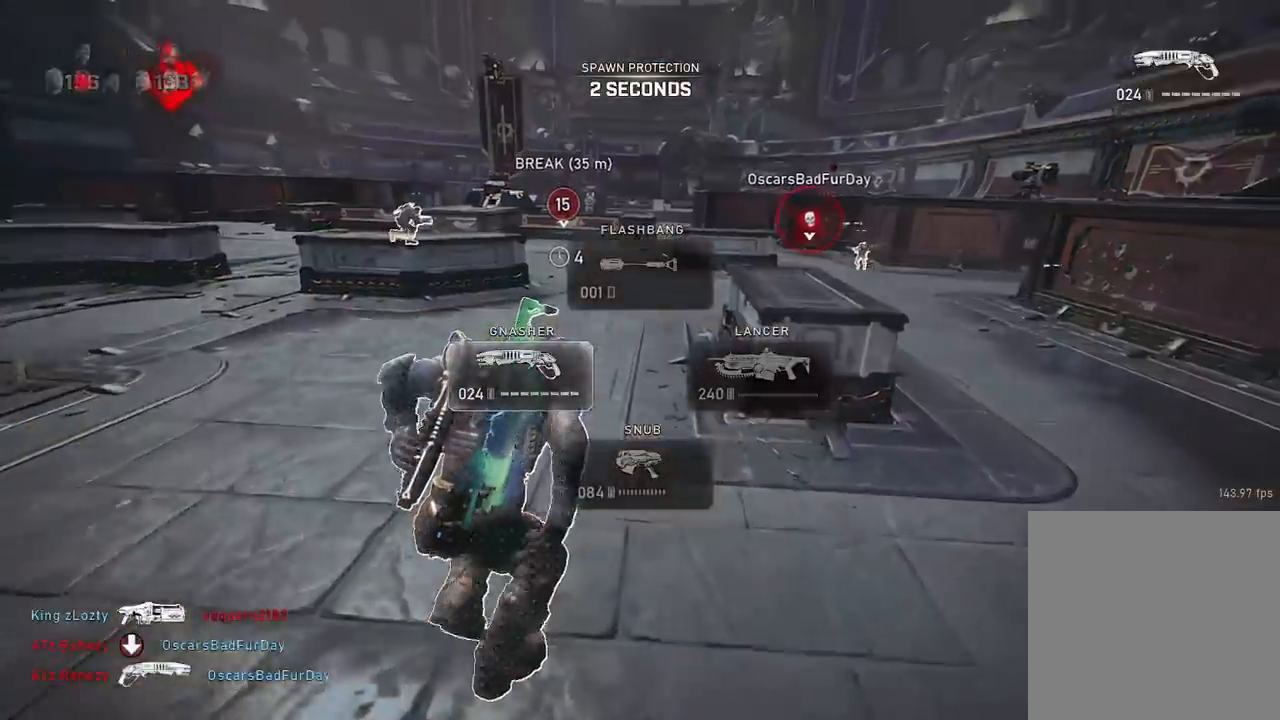
{"buttons": ["A", "L1"], "left_stick": "up-right", "right_stick": "center", "events": [[67, "L1", "up"], [217, "left_stick", "up-right"], [450, "L1", "down"]]}
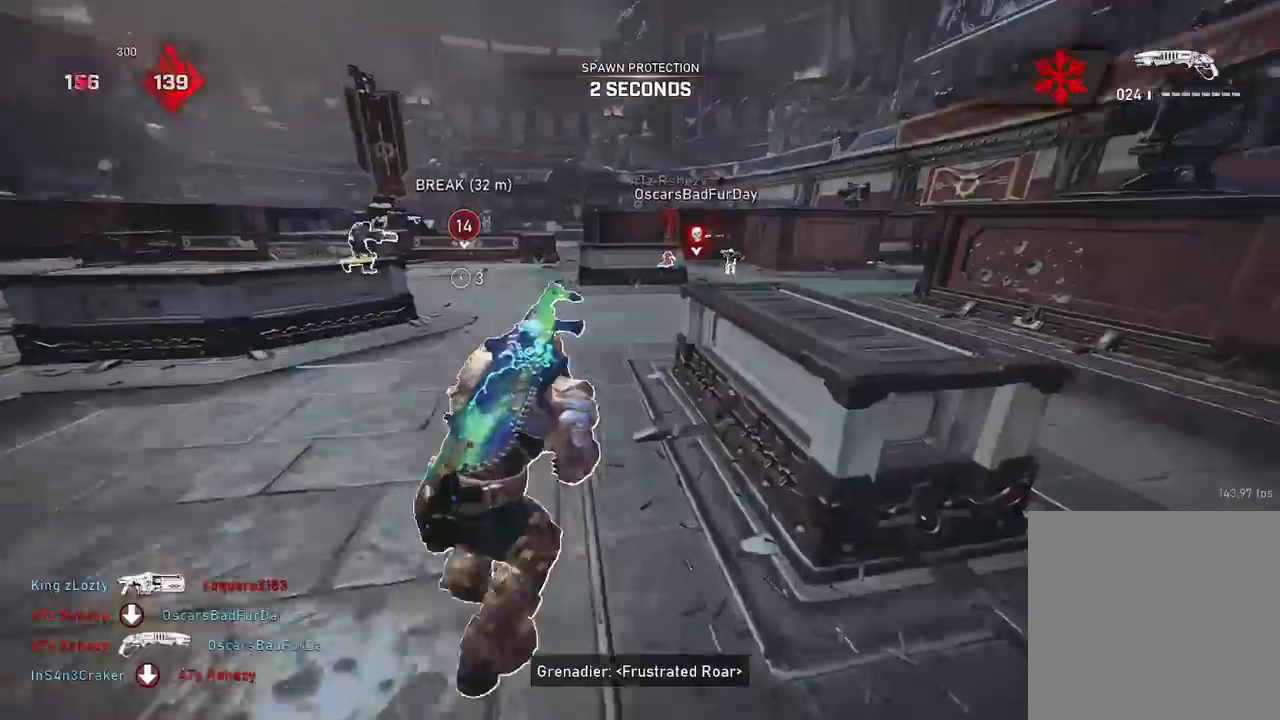
{"buttons": ["A"], "left_stick": "up-left", "right_stick": "center", "events": [[151, "left_stick", "up"], [484, "L1", "up"], [484, "left_stick", "up-left"]]}
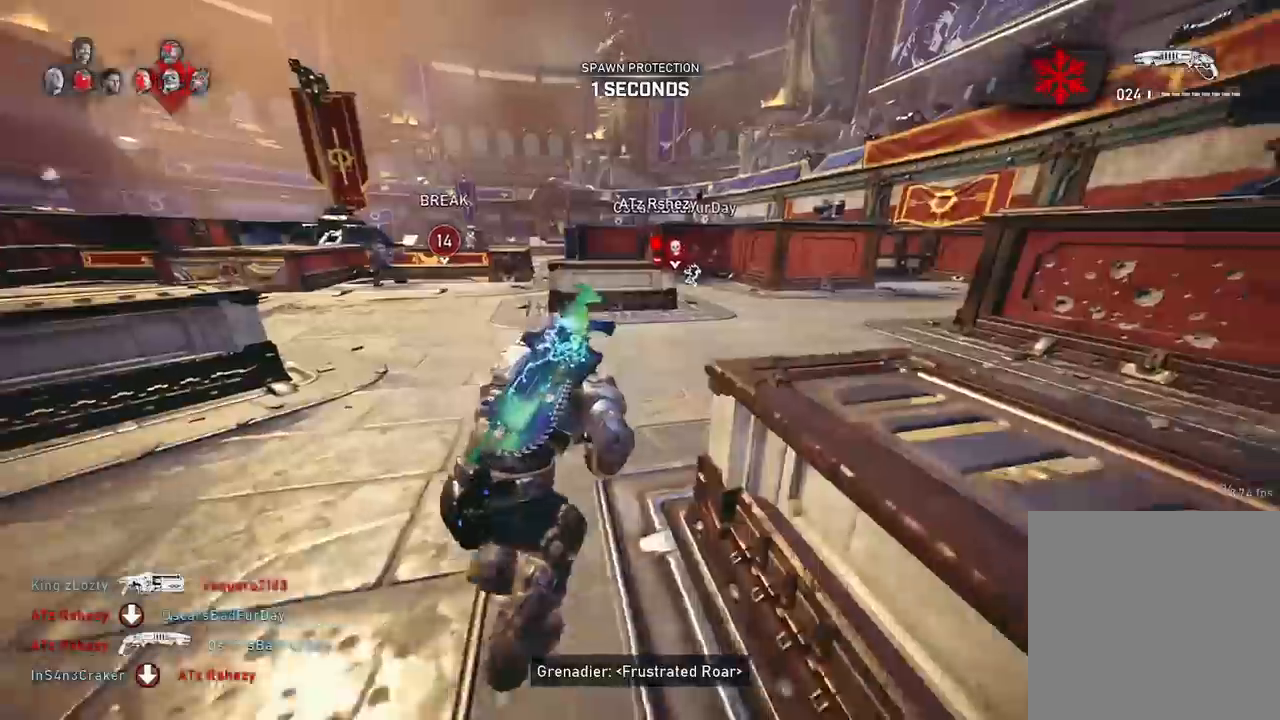
{"buttons": ["L1"], "left_stick": "up", "right_stick": "center", "events": [[167, "L1", "down"], [434, "left_stick", "up"], [500, "A", "up"]]}
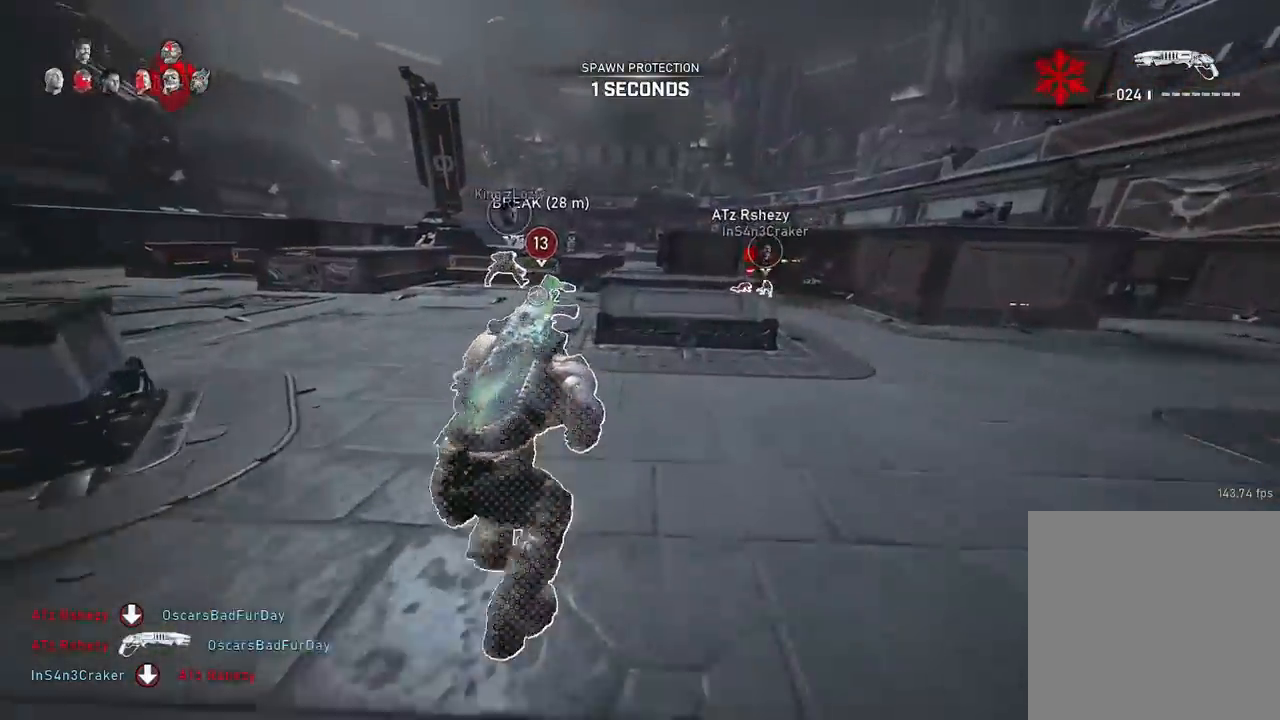
{"buttons": ["L1"], "left_stick": "up", "right_stick": "down", "events": [[100, "A", "down"], [184, "A", "up"], [317, "right_stick", "down"]]}
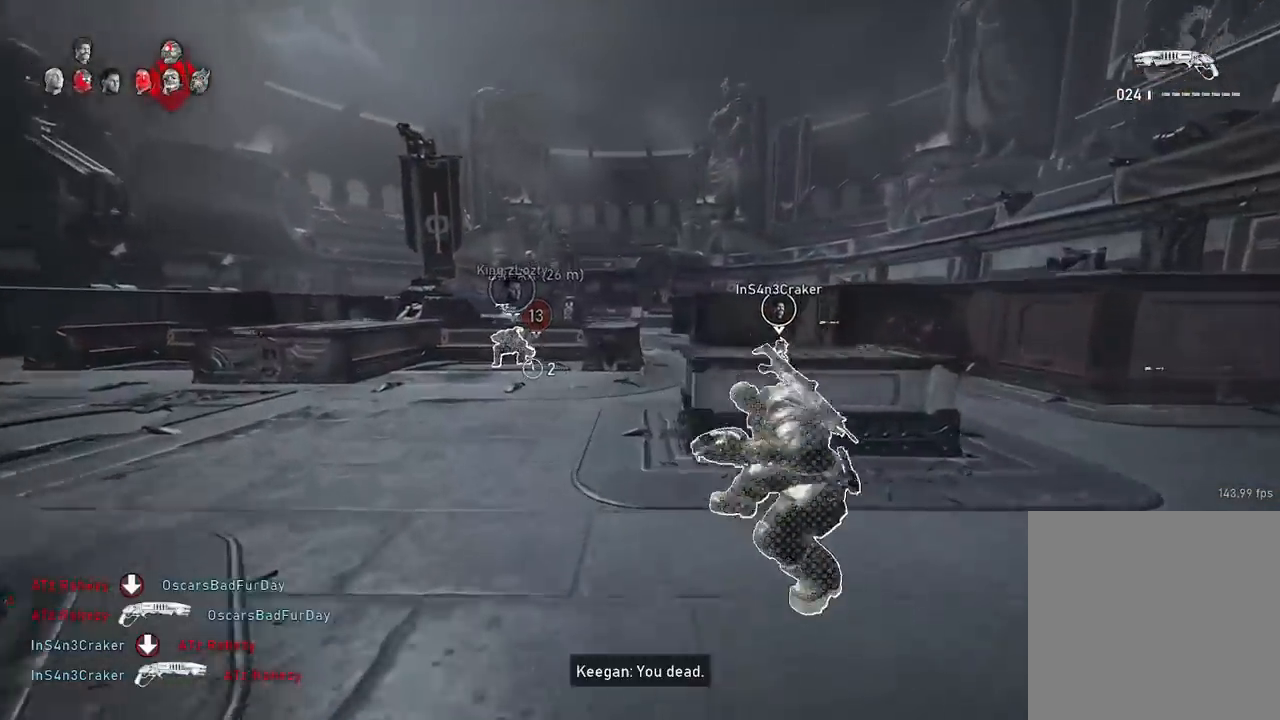
{"buttons": ["A"], "left_stick": "center", "right_stick": "center", "events": [[150, "A", "down"], [267, "L1", "up"], [267, "left_stick", "center"], [267, "right_stick", "left"], [384, "right_stick", "center"], [400, "DPAD_RIGHT", "down"], [484, "DPAD_RIGHT", "up"]]}
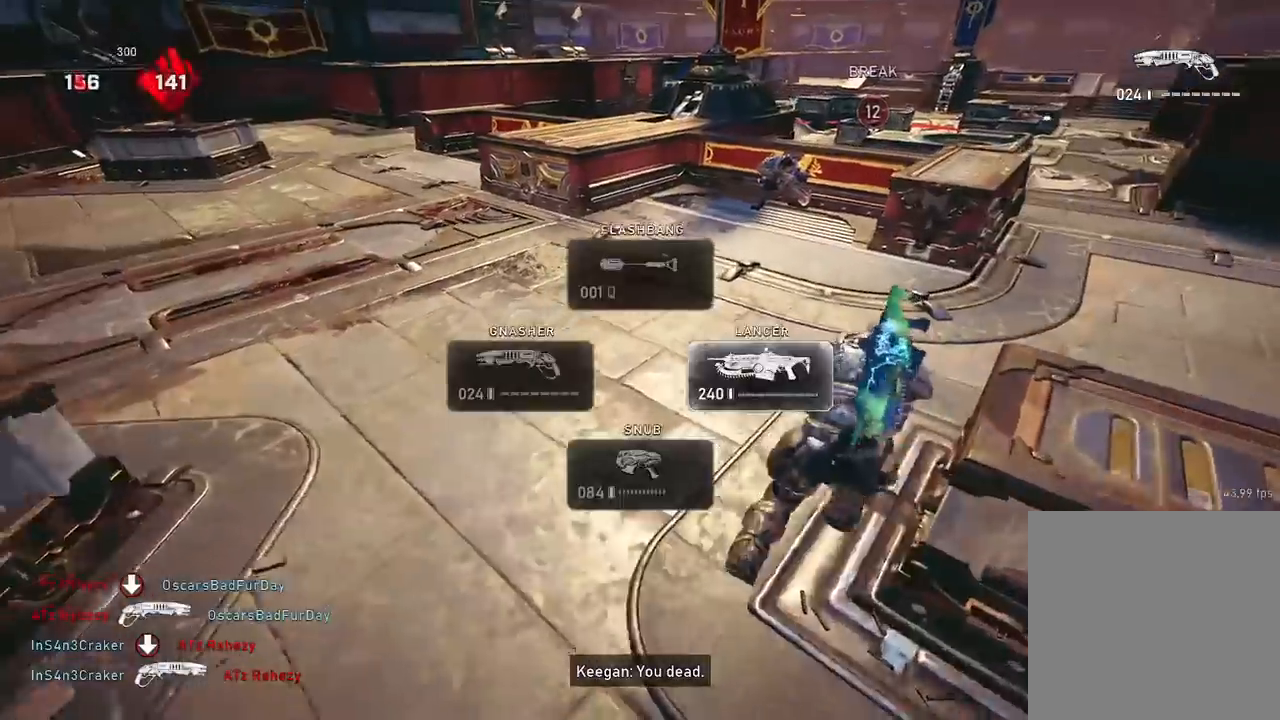
{"buttons": ["A"], "left_stick": "up-left", "right_stick": "center", "events": [[167, "left_stick", "up-left"]]}
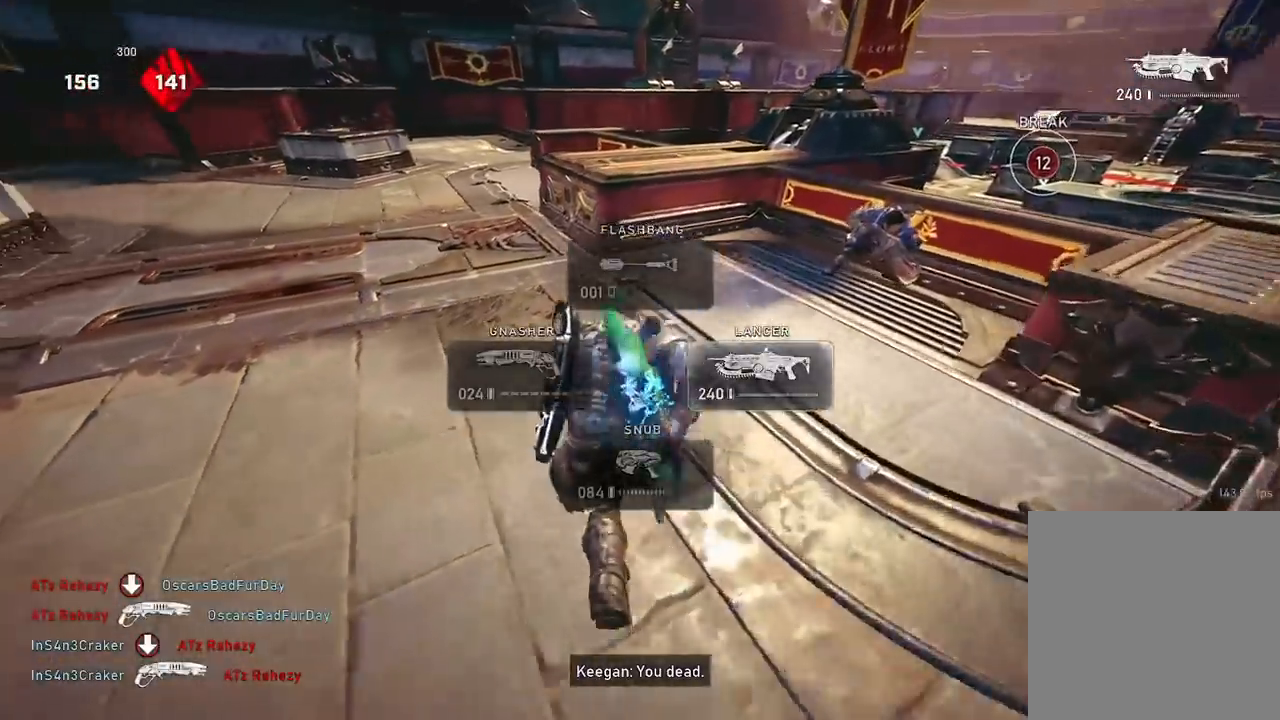
{"buttons": ["A"], "left_stick": "center", "right_stick": "center", "events": [[50, "R1", "down"], [167, "R1", "up"], [401, "left_stick", "center"]]}
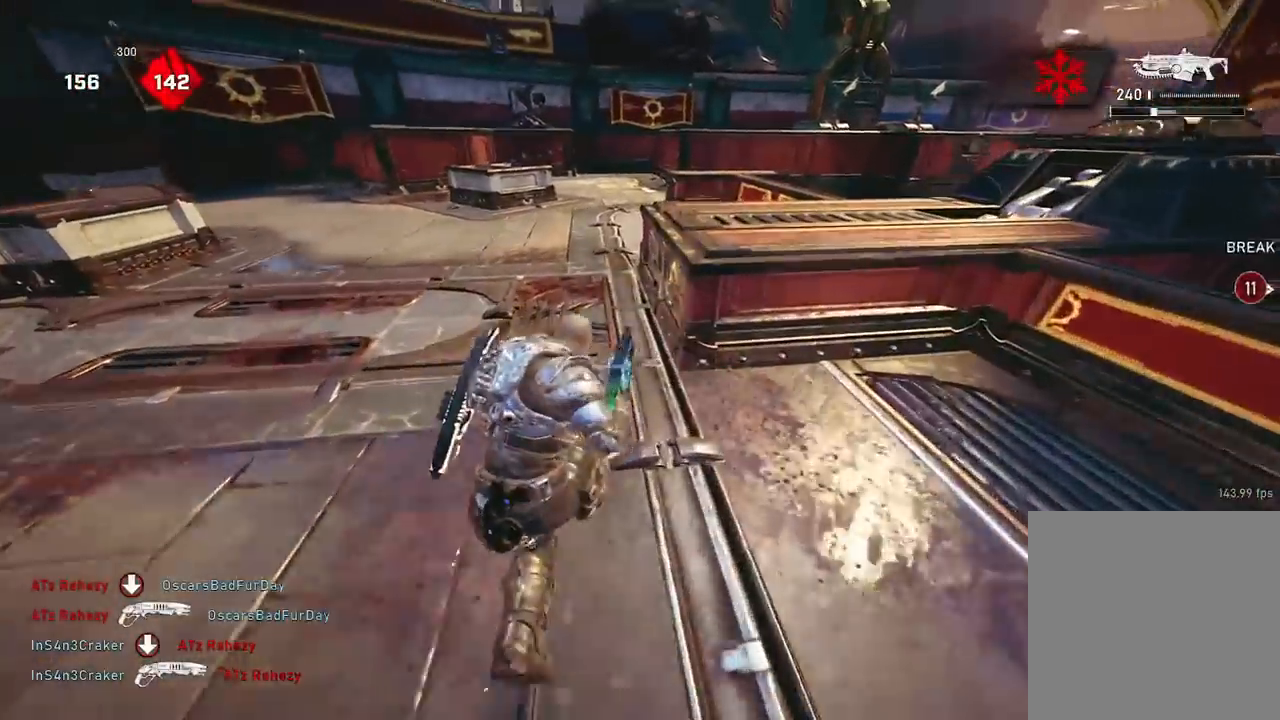
{"buttons": ["A"], "left_stick": "center", "right_stick": "center", "events": []}
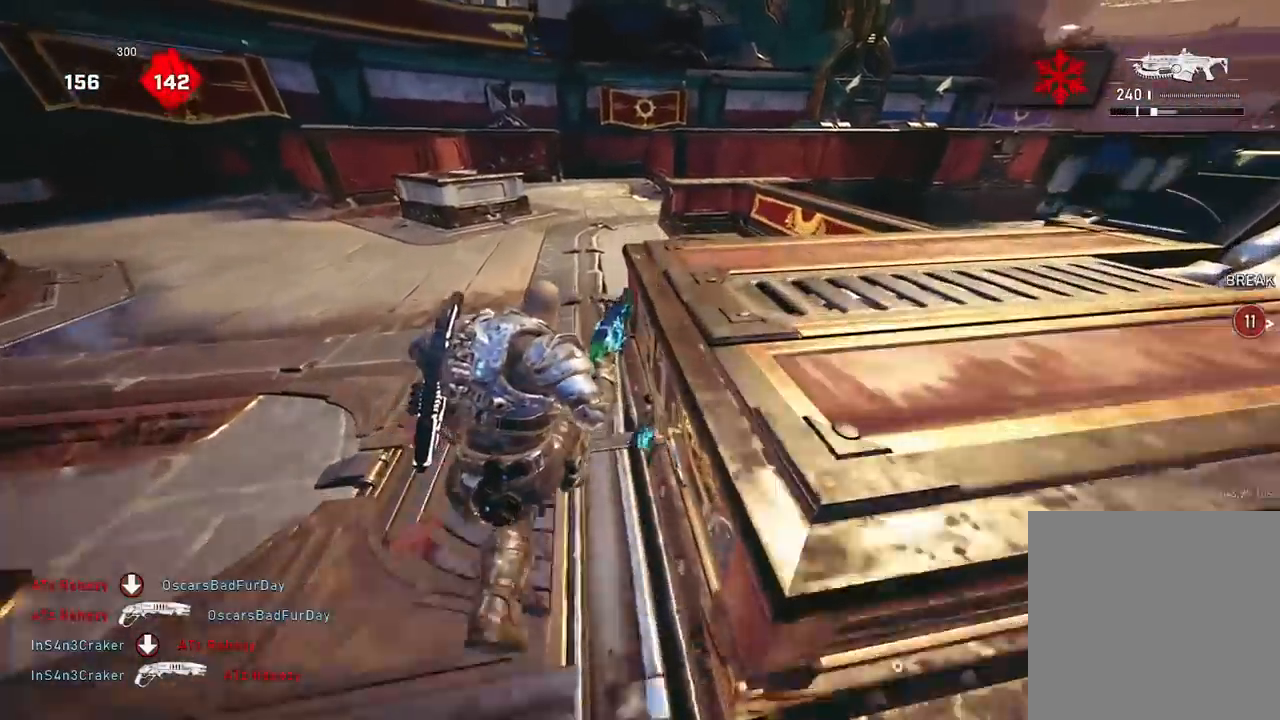
{"buttons": ["A"], "left_stick": "up-right", "right_stick": "center", "events": [[134, "R1", "down"], [134, "left_stick", "right"], [284, "R1", "up"], [501, "left_stick", "up-right"]]}
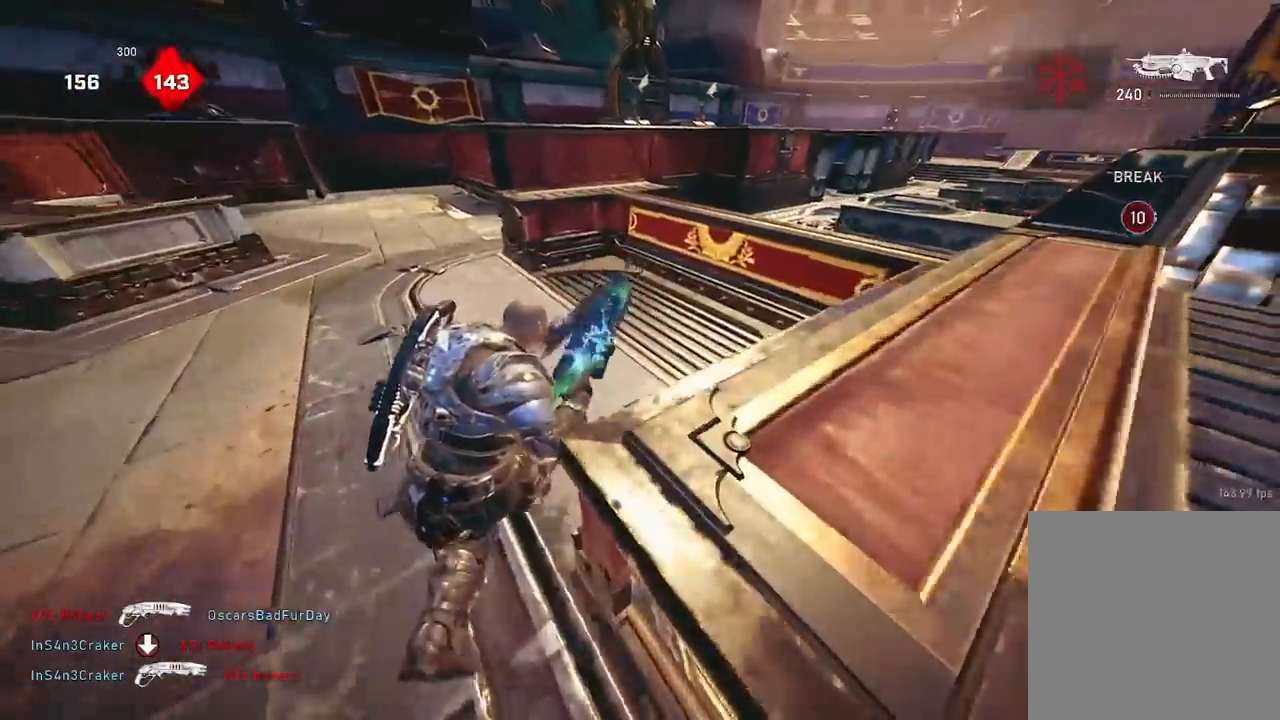
{"buttons": [], "left_stick": "left", "right_stick": "down-right", "events": [[66, "A", "up"], [116, "right_stick", "right"], [133, "left_stick", "up"], [150, "A", "down"], [217, "A", "up"], [233, "right_stick", "down-right"], [367, "left_stick", "up-left"], [500, "left_stick", "left"]]}
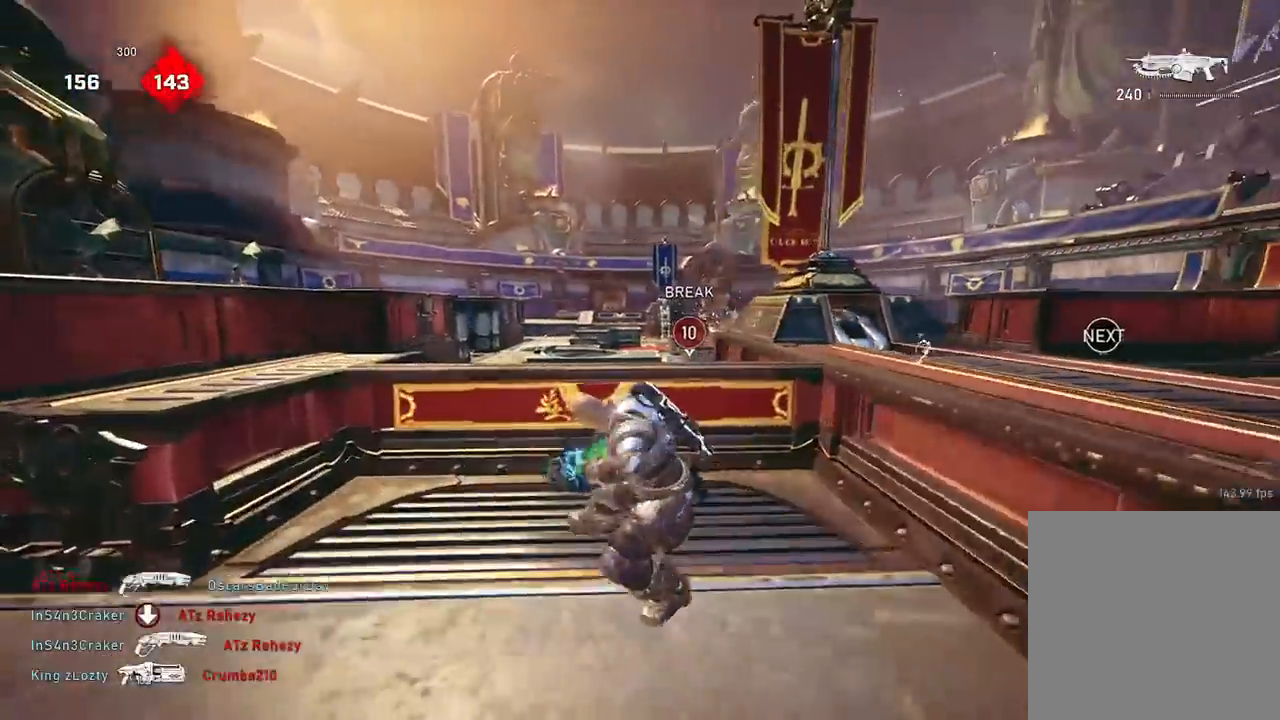
{"buttons": [], "left_stick": "up-left", "right_stick": "center", "events": [[17, "right_stick", "center"], [250, "left_stick", "down"], [267, "right_stick", "left"], [384, "left_stick", "up-left"], [401, "A", "down"], [467, "A", "up"], [467, "right_stick", "center"]]}
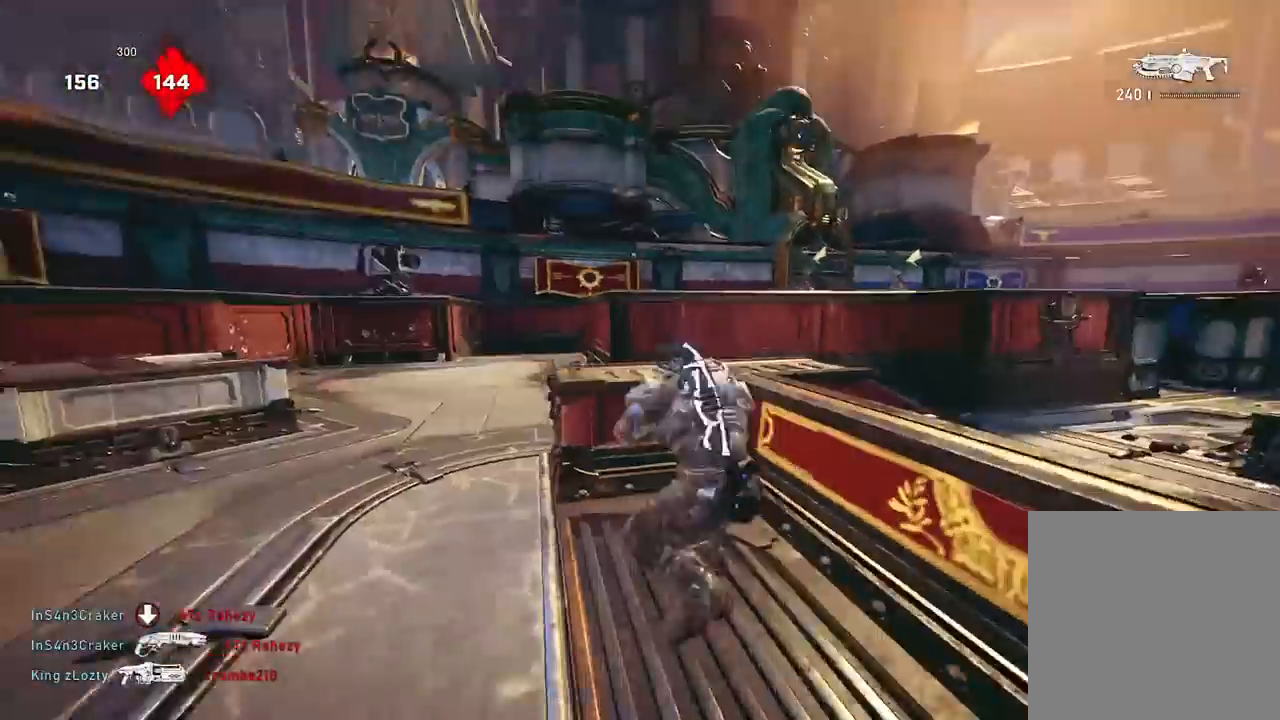
{"buttons": ["A"], "left_stick": "up", "right_stick": "center", "events": [[16, "right_stick", "down-right"], [167, "A", "down"], [350, "right_stick", "center"], [367, "DPAD_LEFT", "down"], [484, "left_stick", "up"], [500, "DPAD_LEFT", "up"]]}
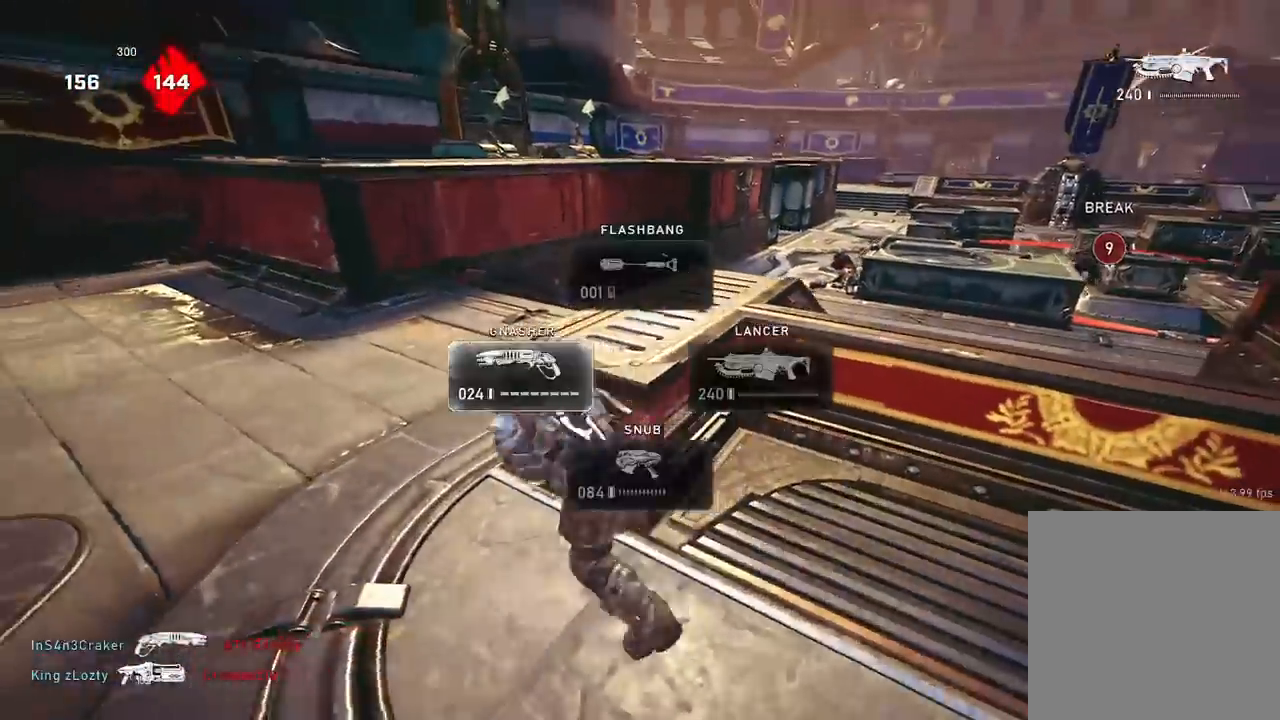
{"buttons": ["A"], "left_stick": "right", "right_stick": "center", "events": [[300, "left_stick", "right"]]}
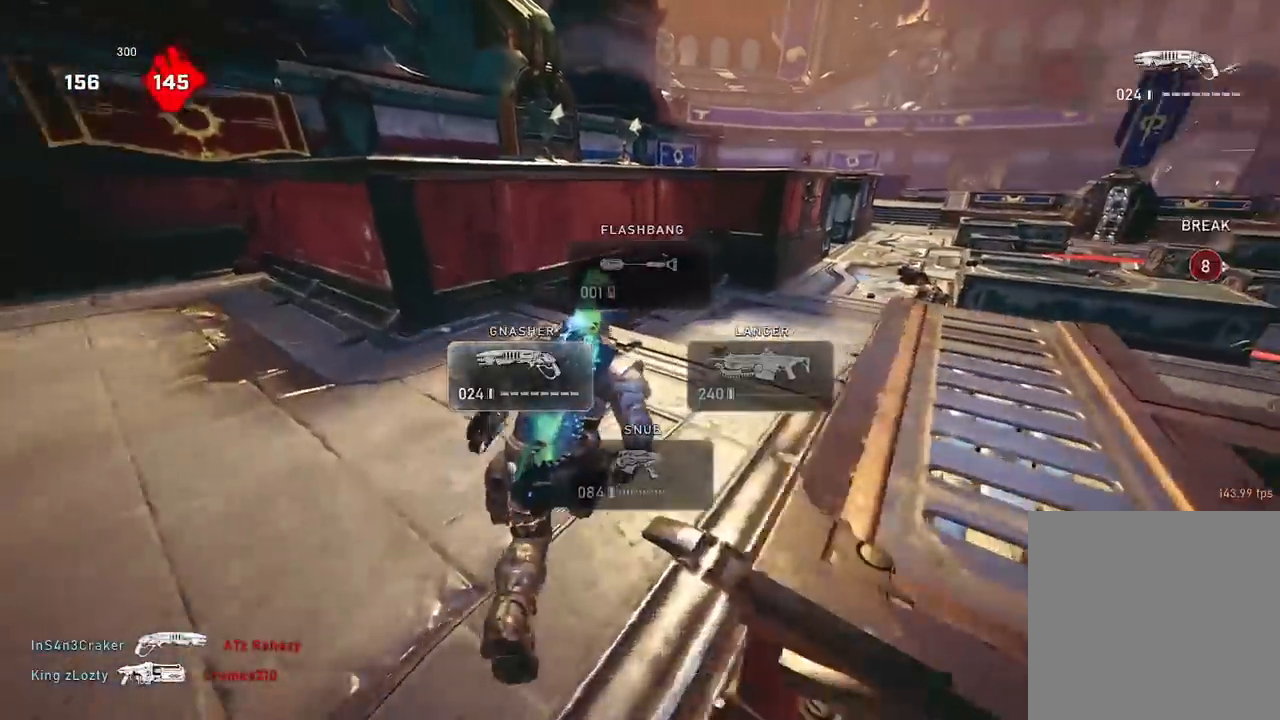
{"buttons": ["A", "L1"], "left_stick": "up-right", "right_stick": "center", "events": [[217, "L1", "down"], [333, "left_stick", "up-right"]]}
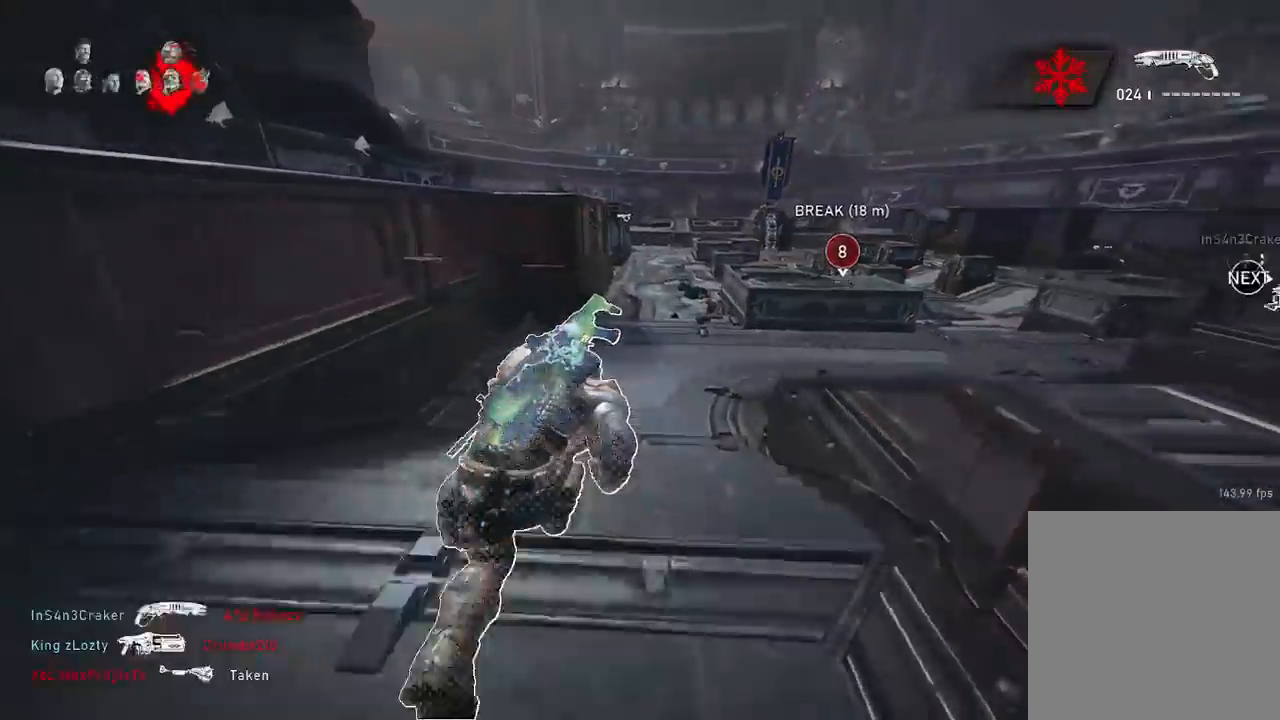
{"buttons": ["A", "L1"], "left_stick": "up", "right_stick": "down", "events": [[67, "A", "up"], [117, "right_stick", "right"], [150, "A", "down"], [167, "L1", "up"], [217, "A", "up"], [217, "left_stick", "up"], [217, "right_stick", "center"], [384, "L1", "down"], [417, "right_stick", "down"], [451, "A", "down"]]}
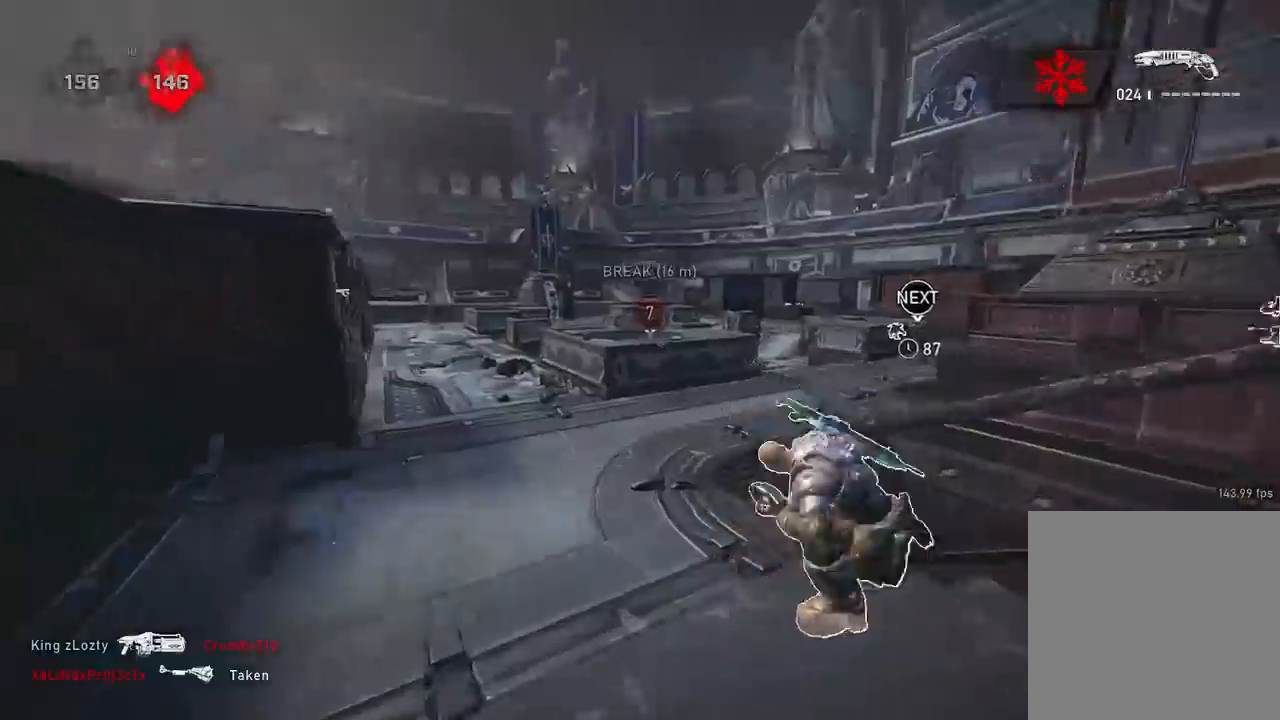
{"buttons": ["A"], "left_stick": "center", "right_stick": "center", "events": [[167, "left_stick", "center"], [217, "right_stick", "center"], [250, "L1", "up"]]}
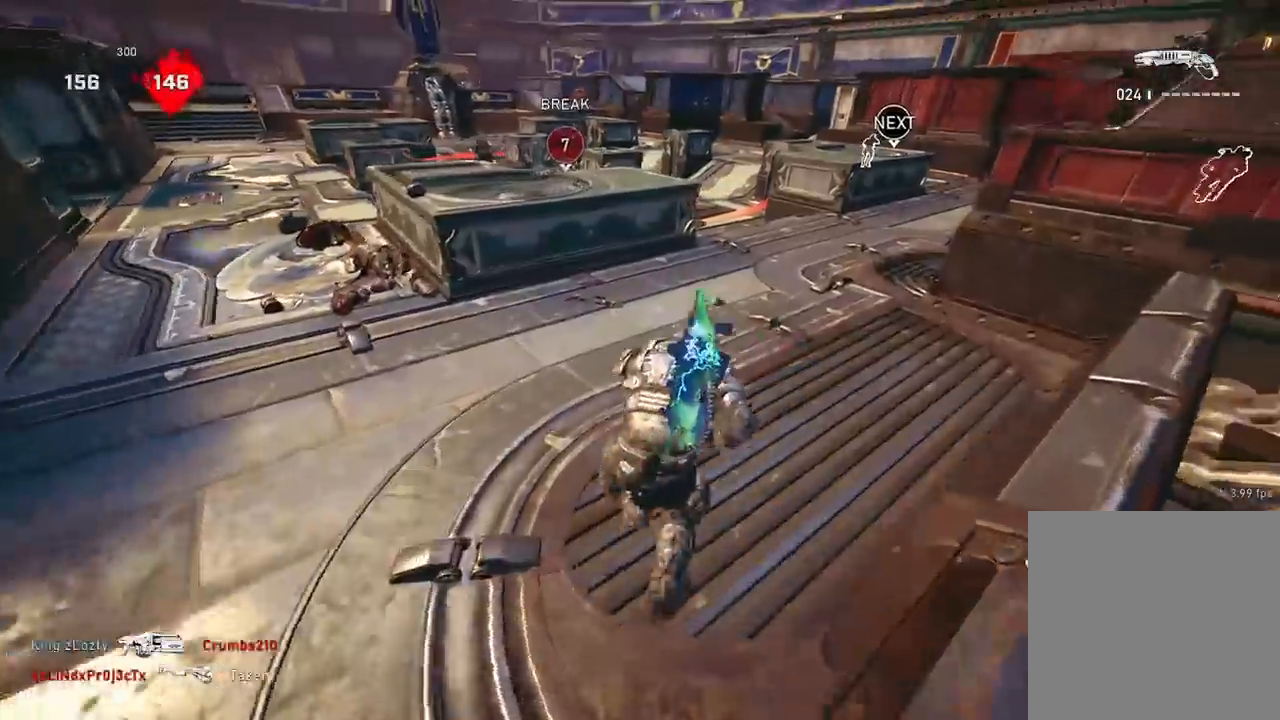
{"buttons": [], "left_stick": "up", "right_stick": "center", "events": [[100, "left_stick", "up-left"], [217, "A", "up"], [300, "right_stick", "up-left"], [317, "A", "down"], [351, "left_stick", "up"], [351, "right_stick", "center"], [401, "A", "up"]]}
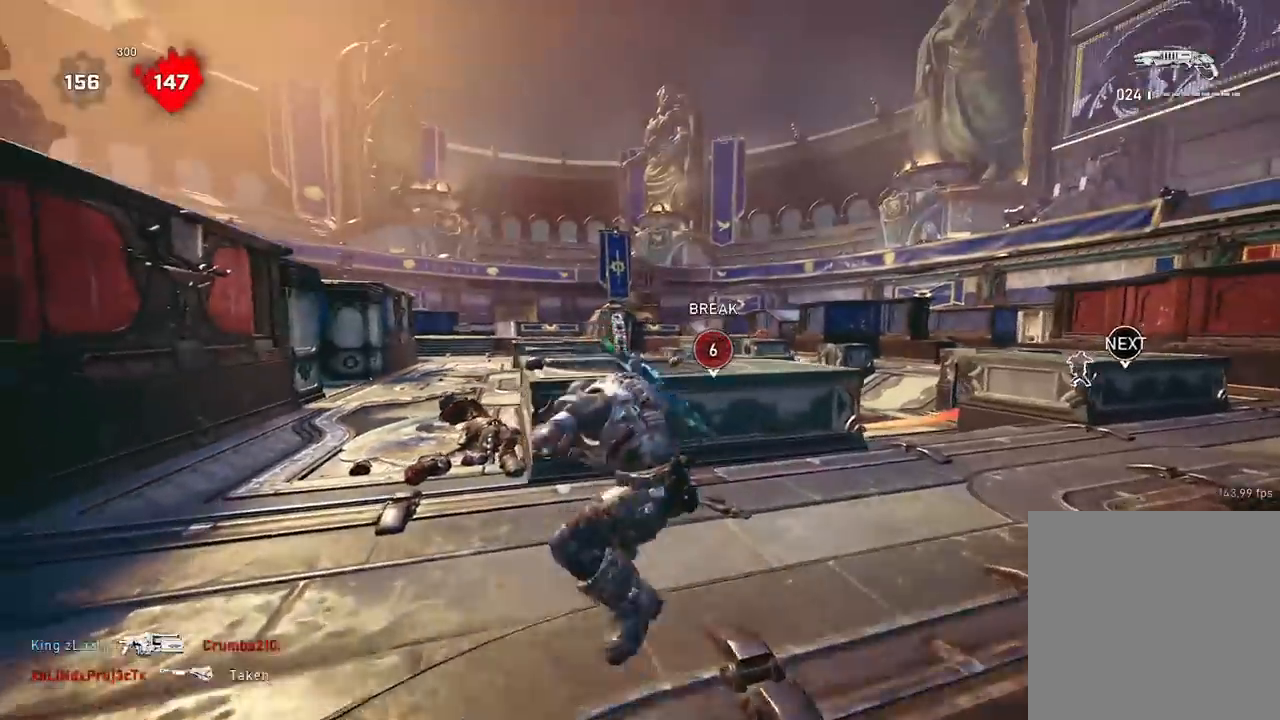
{"buttons": ["A", "L2", "L3"], "left_stick": "up", "right_stick": "right", "events": [[283, "L2", "down"], [300, "A", "down"], [400, "L3", "down"], [417, "right_stick", "right"]]}
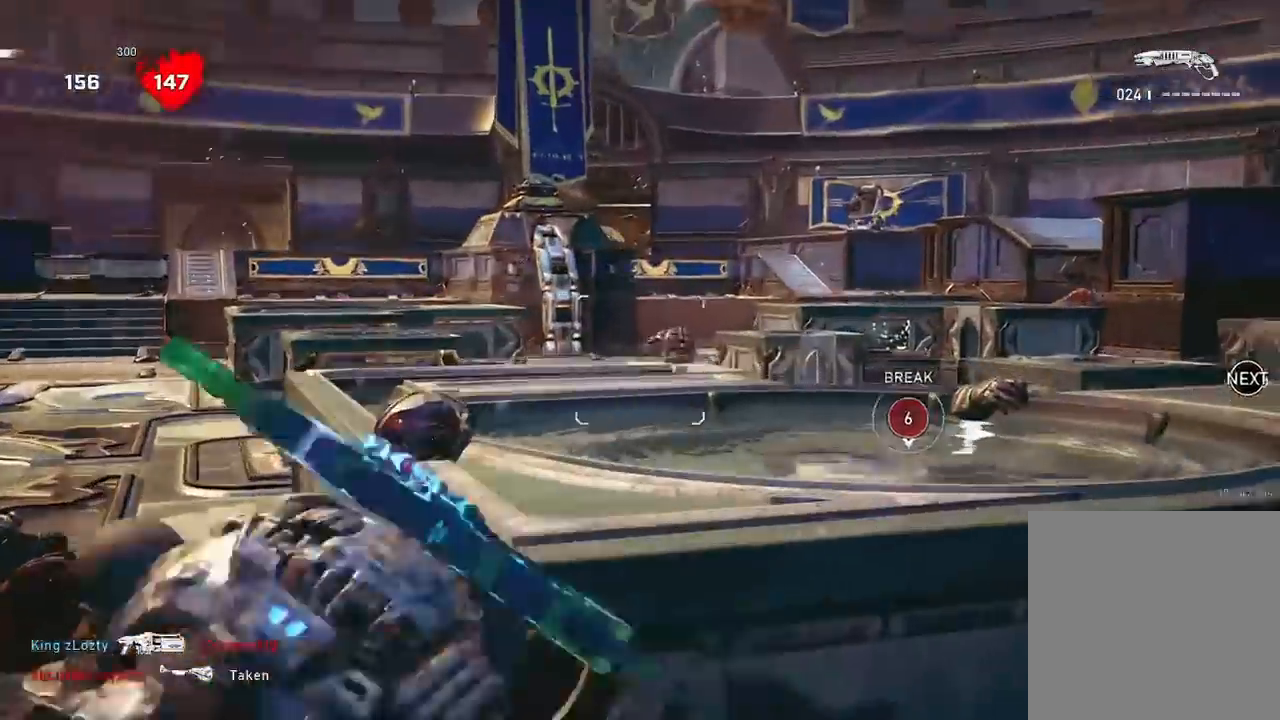
{"buttons": ["A"], "left_stick": "up-right", "right_stick": "down", "events": [[17, "left_stick", "up-left"], [34, "L3", "up"], [50, "right_stick", "center"], [84, "L2", "up"], [300, "right_stick", "down"], [467, "left_stick", "up-right"]]}
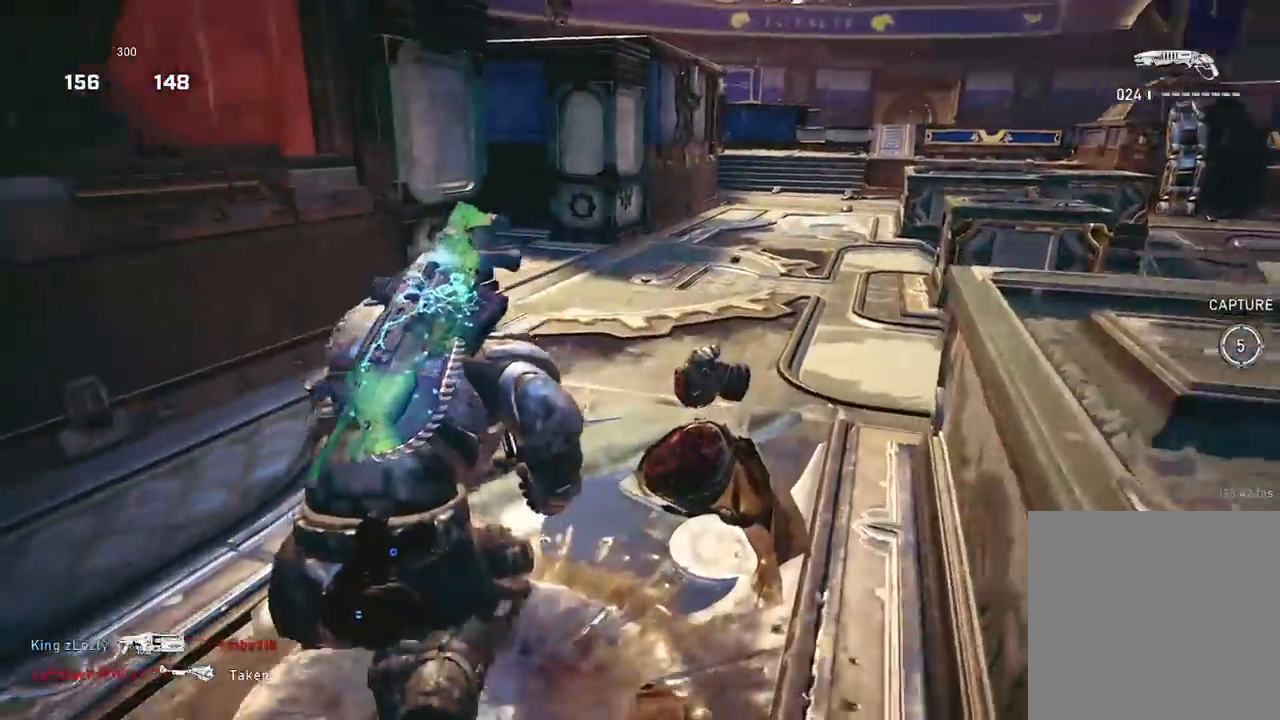
{"buttons": ["A", "L1"], "left_stick": "up-right", "right_stick": "center", "events": [[33, "right_stick", "center"], [50, "L1", "down"]]}
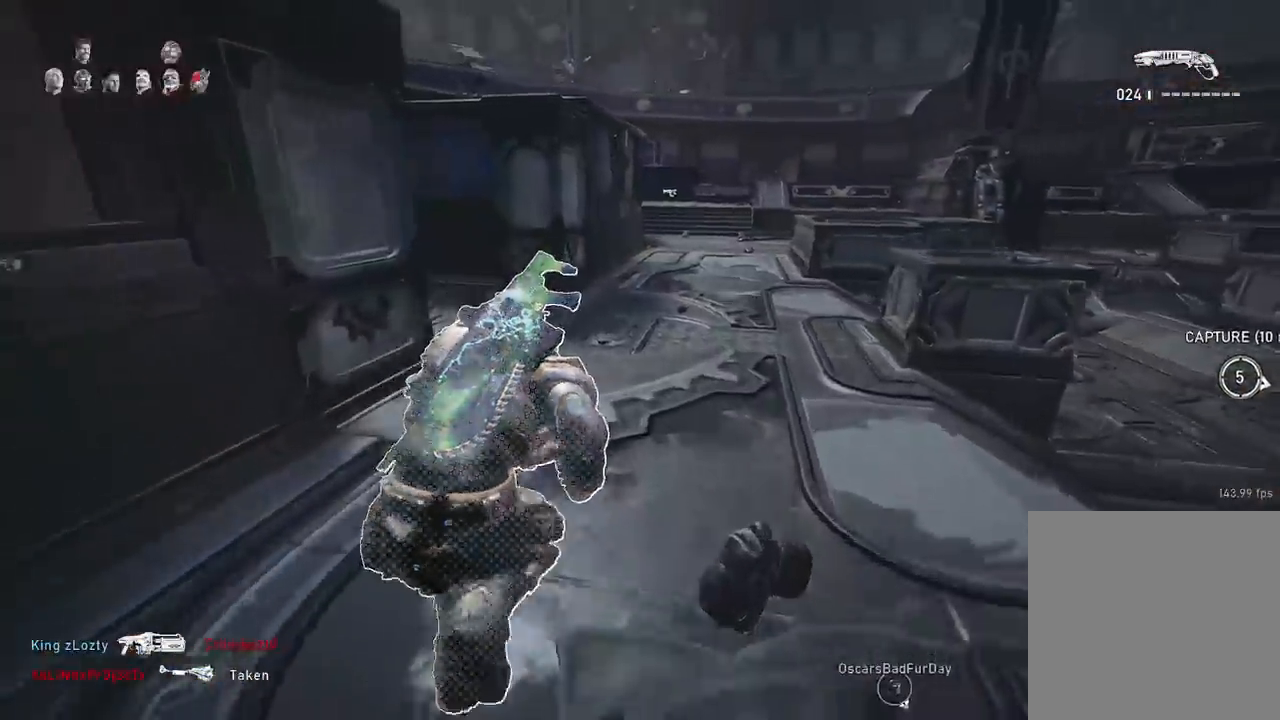
{"buttons": ["A", "L1"], "left_stick": "up-right", "right_stick": "right", "events": [[417, "A", "up"], [451, "right_stick", "right"], [501, "A", "down"]]}
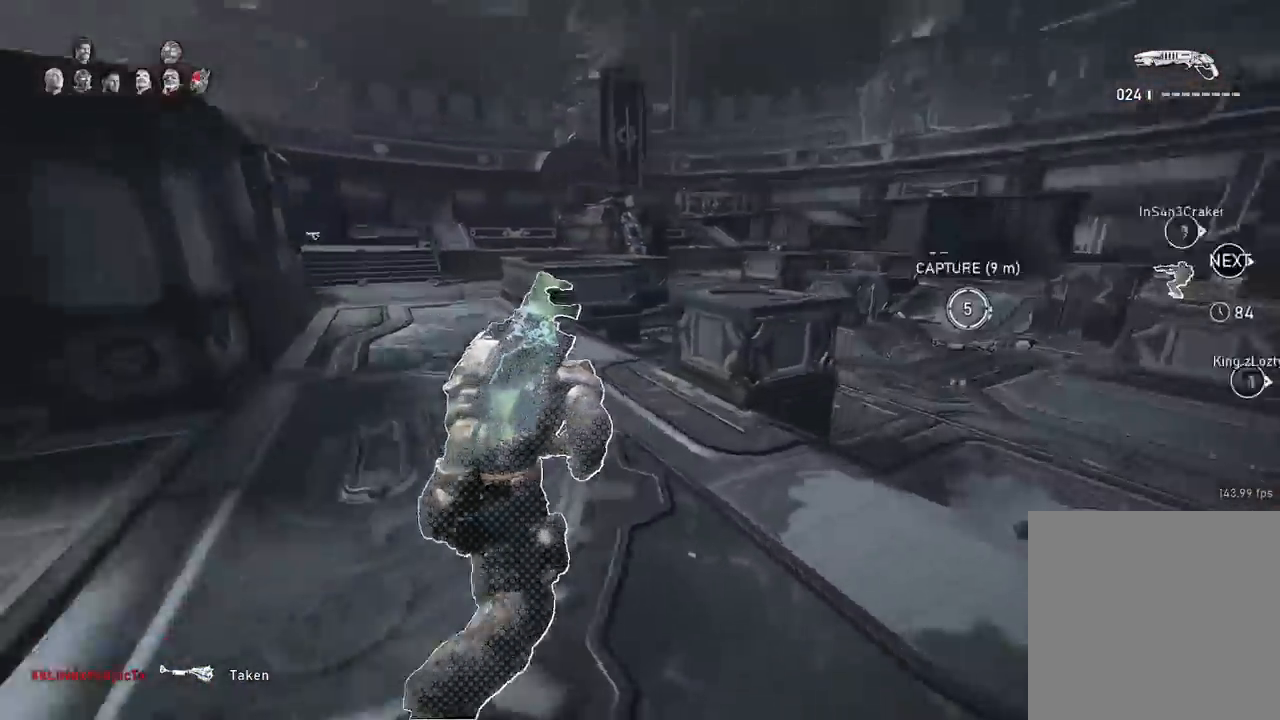
{"buttons": ["A", "L1"], "left_stick": "up", "right_stick": "center", "events": [[16, "left_stick", "up"], [66, "A", "up"], [116, "L1", "up"], [183, "right_stick", "center"], [400, "A", "down"], [400, "L1", "down"]]}
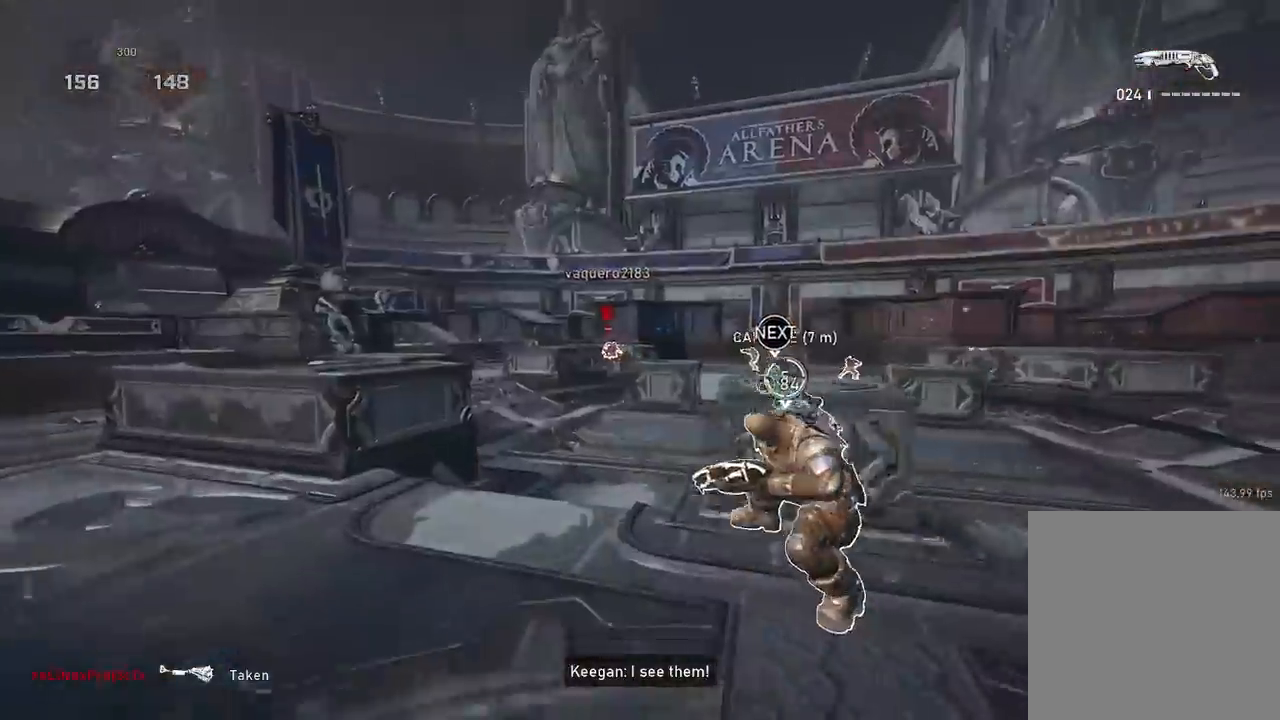
{"buttons": ["A"], "left_stick": "up-left", "right_stick": "center", "events": [[50, "L1", "up"], [84, "A", "up"], [84, "right_stick", "left"], [200, "right_stick", "center"], [234, "L2", "down"], [300, "L3", "down"], [300, "left_stick", "up-left"], [401, "L3", "up"], [417, "A", "down"], [417, "L2", "up"]]}
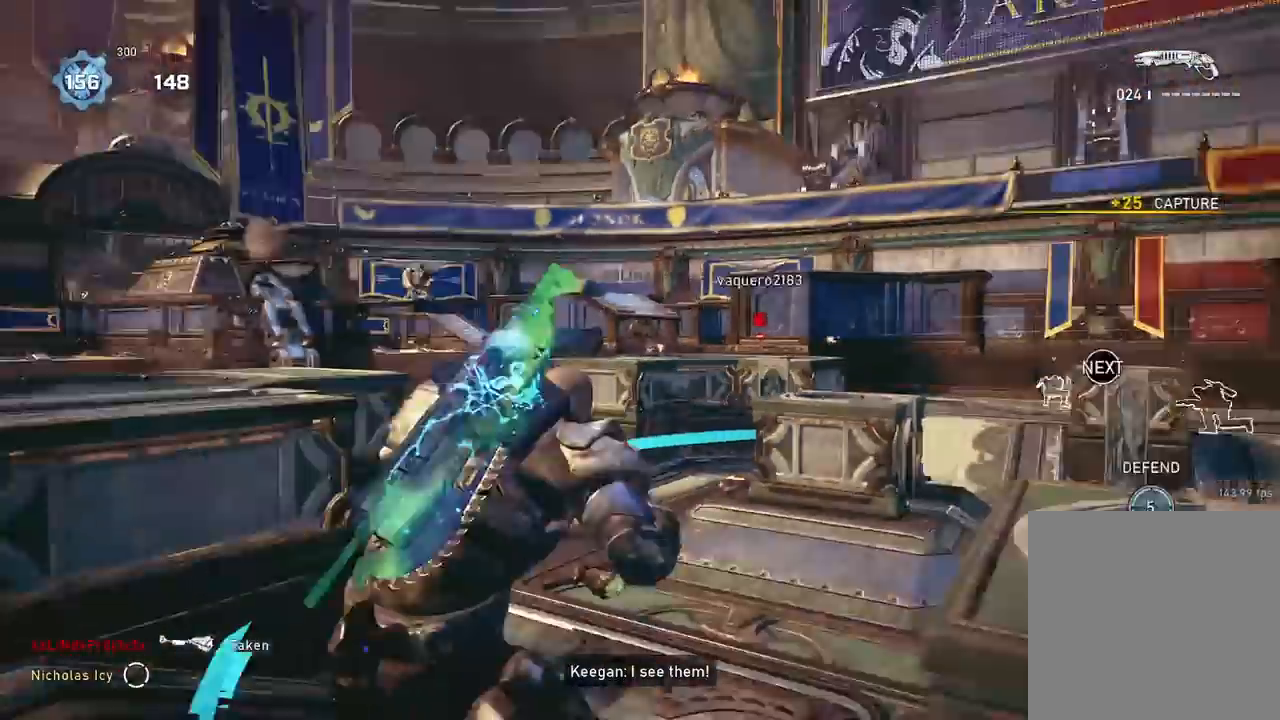
{"buttons": ["A", "L1"], "left_stick": "center", "right_stick": "down", "events": [[16, "A", "up"], [267, "left_stick", "up"], [317, "L1", "down"], [350, "right_stick", "down-left"], [367, "A", "down"], [400, "right_stick", "down"], [483, "left_stick", "center"]]}
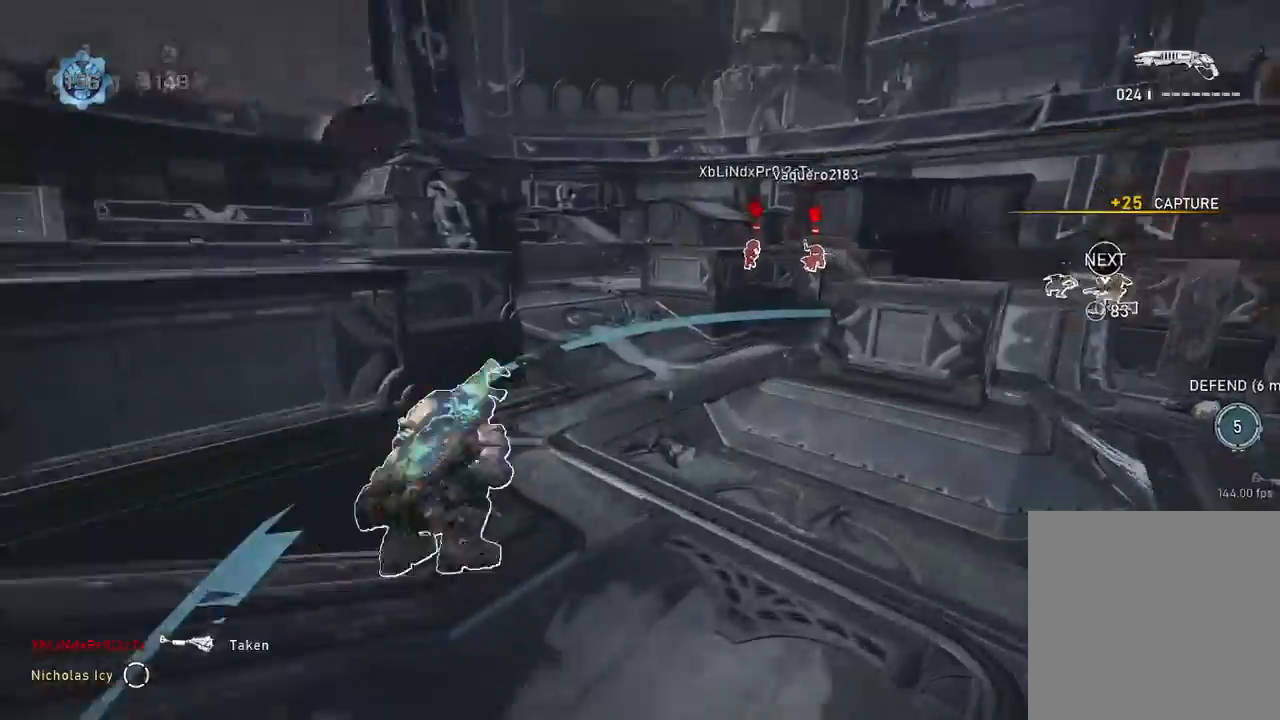
{"buttons": ["A"], "left_stick": "up", "right_stick": "center", "events": [[100, "DPAD_UP", "down"], [100, "right_stick", "center"], [184, "DPAD_UP", "up"], [200, "L1", "up"], [217, "L1", "down"], [284, "L1", "up"], [401, "left_stick", "up"]]}
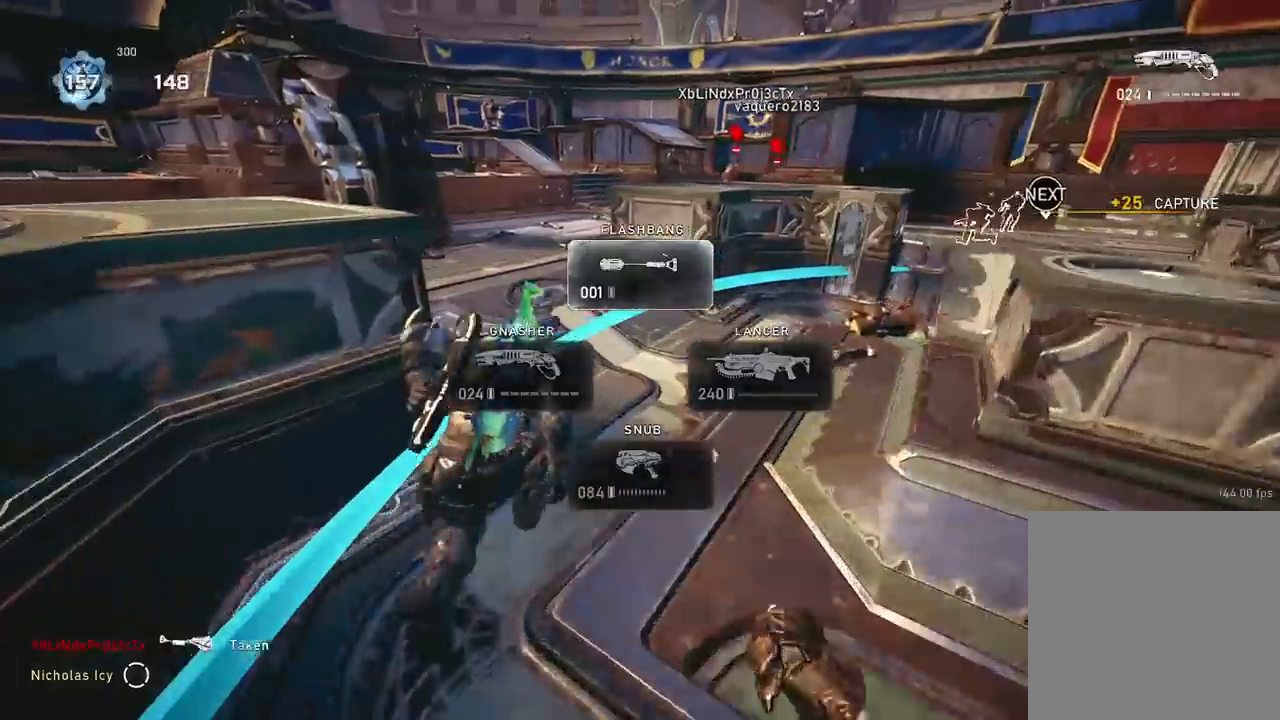
{"buttons": [], "left_stick": "up", "right_stick": "up-right", "events": [[267, "A", "up"], [350, "A", "down"], [400, "right_stick", "up-right"], [417, "A", "up"]]}